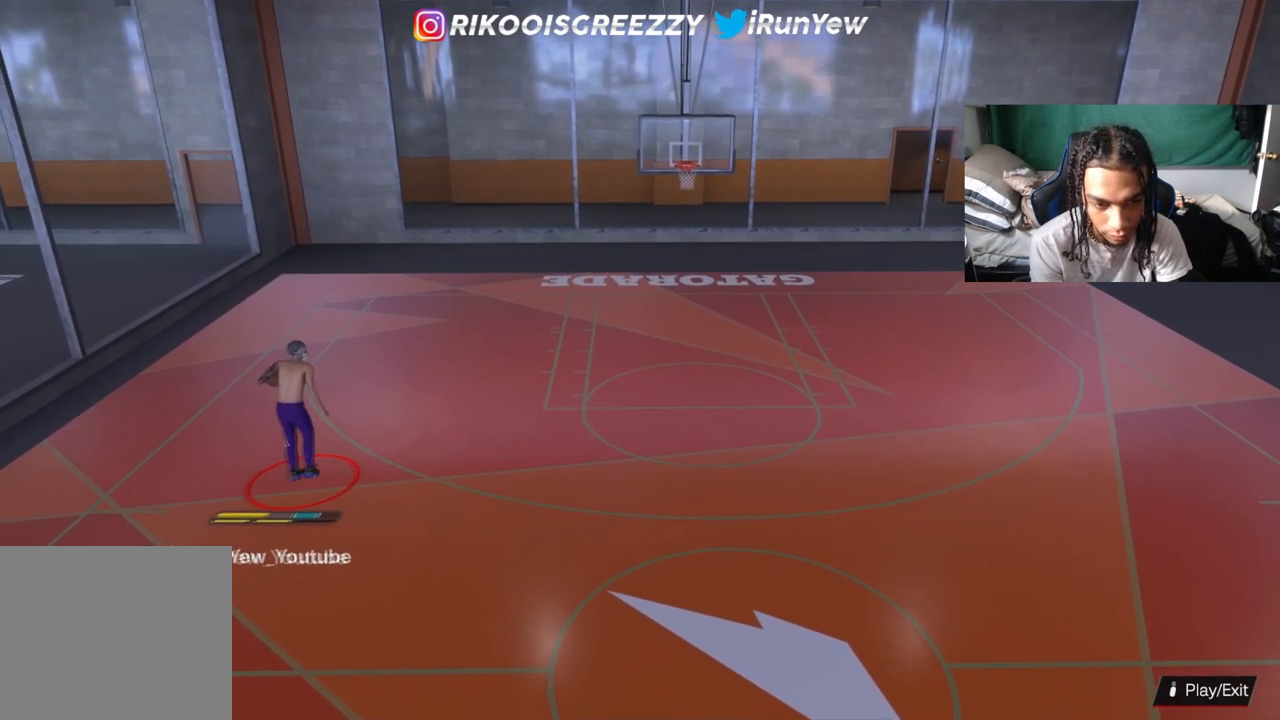
Gameplay with a controller (PlayStation layout); each line is a JSON object with the inputs held at the frame after it. "events" lists button and stick changes between this image and that frame as [ms after this image, input, new state], when the widget could be followed in between.
{"buttons": [], "left_stick": "down-right", "right_stick": "center", "events": [[250, "R2", "up"], [267, "left_stick", "right"], [317, "left_stick", "down-right"]]}
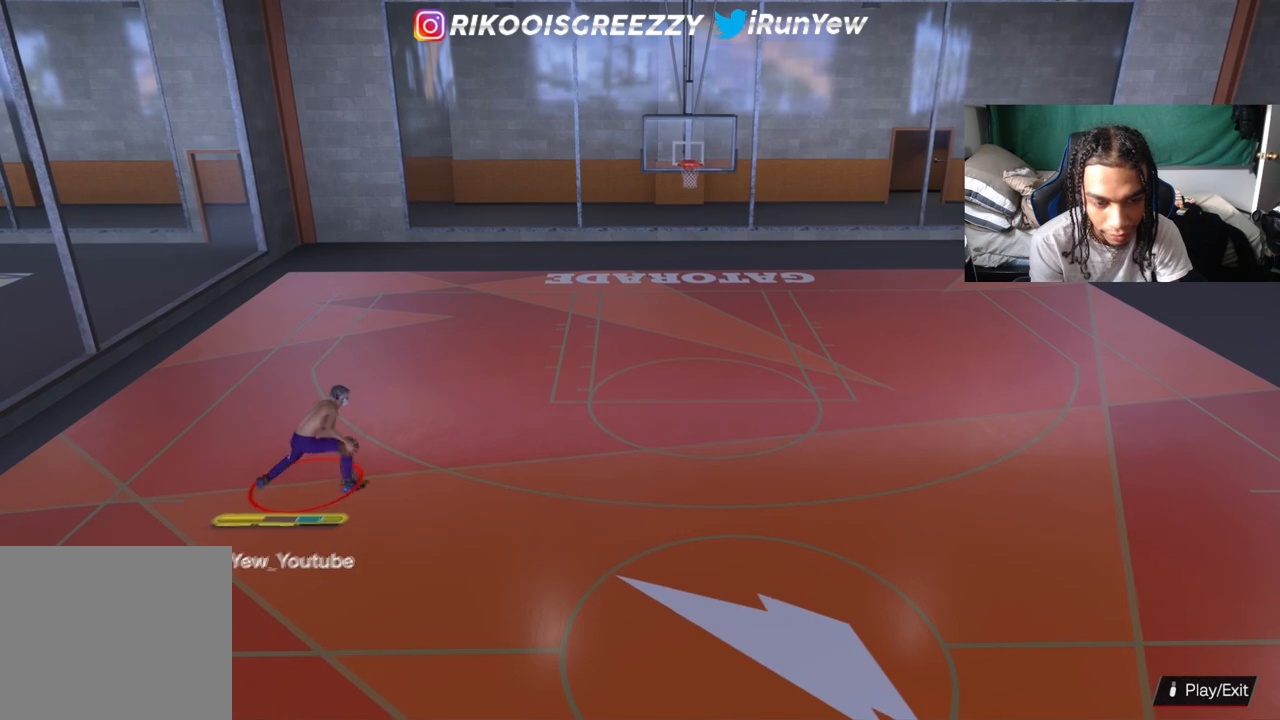
{"buttons": [], "left_stick": "down-right", "right_stick": "center", "events": []}
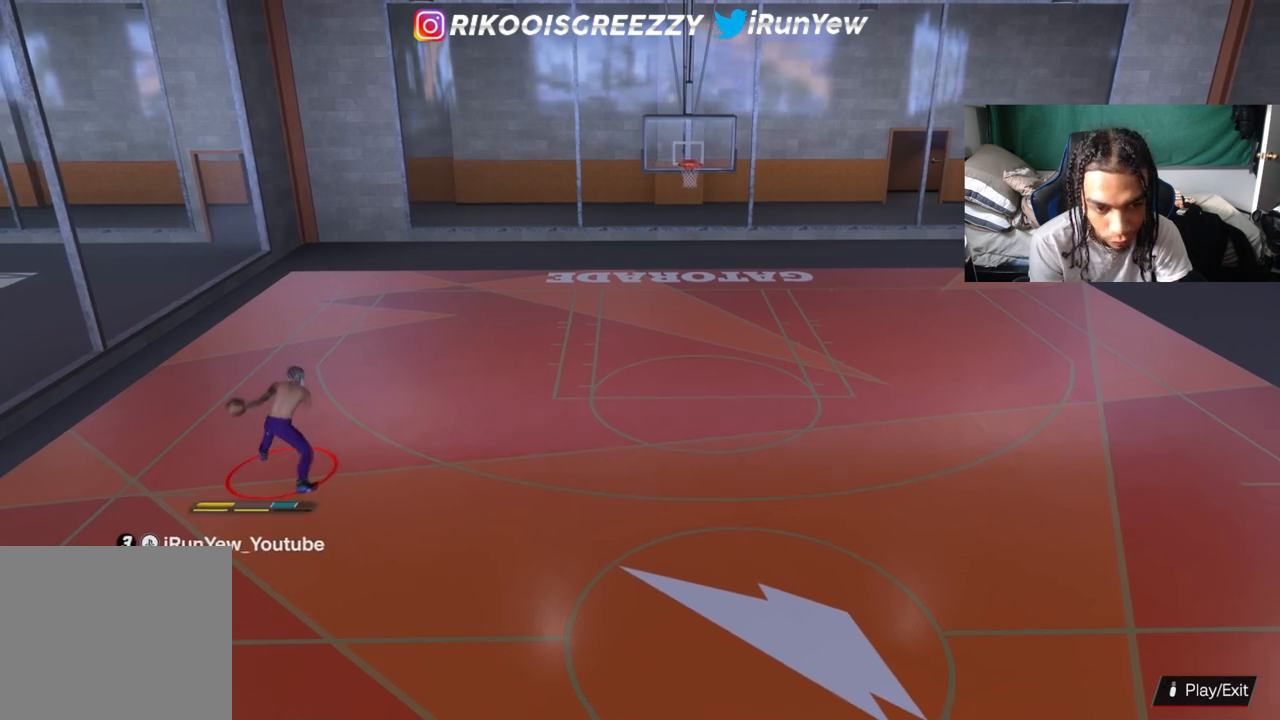
{"buttons": [], "left_stick": "right", "right_stick": "center", "events": [[200, "left_stick", "right"]]}
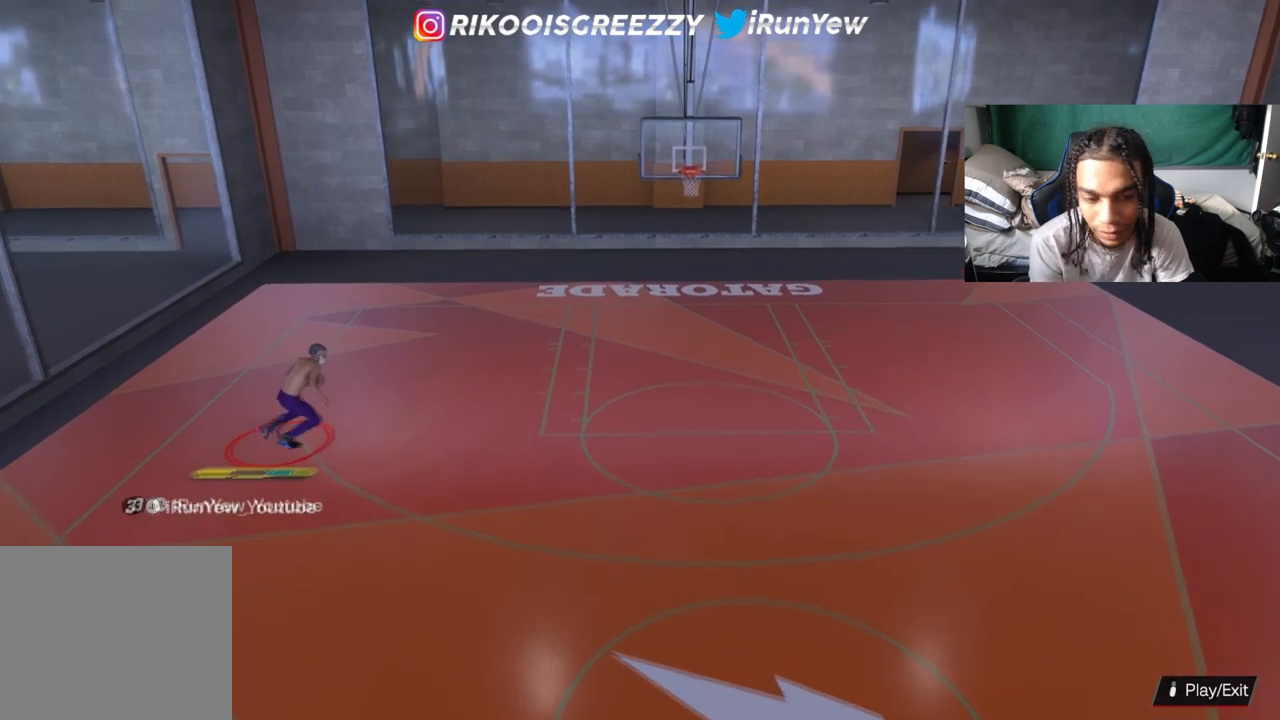
{"buttons": [], "left_stick": "center", "right_stick": "center", "events": [[450, "left_stick", "center"]]}
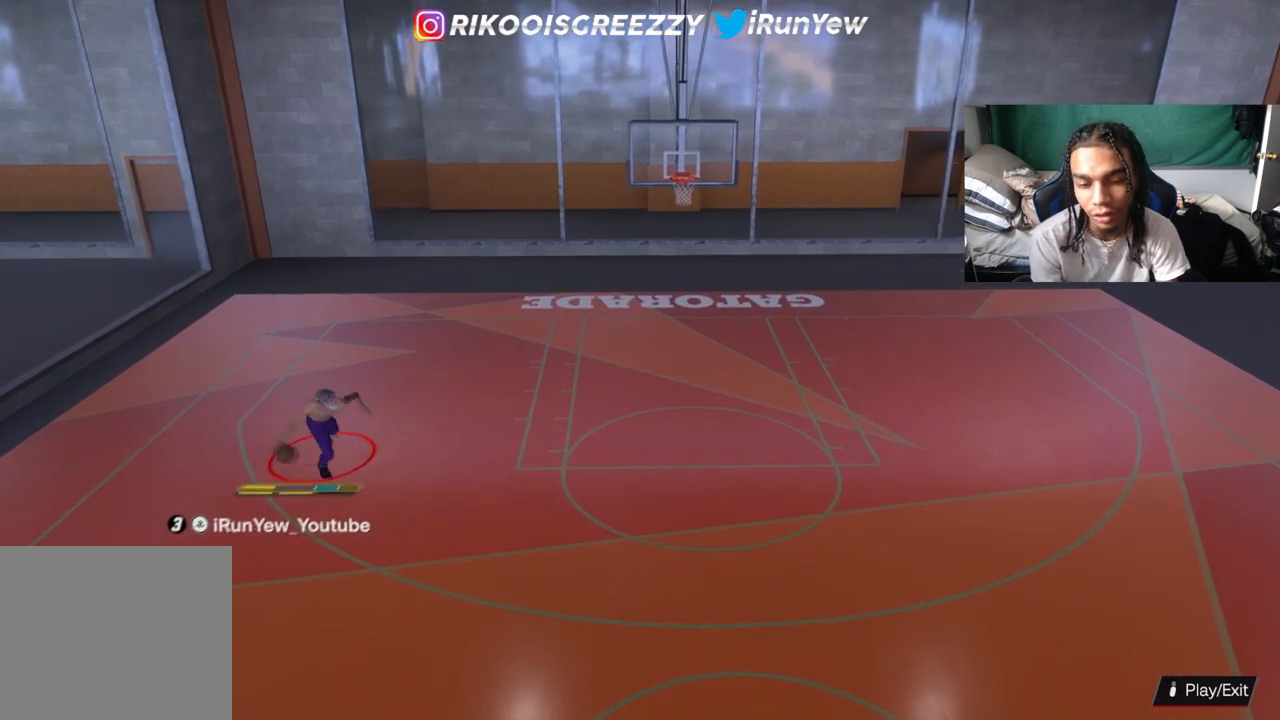
{"buttons": [], "left_stick": "center", "right_stick": "center", "events": []}
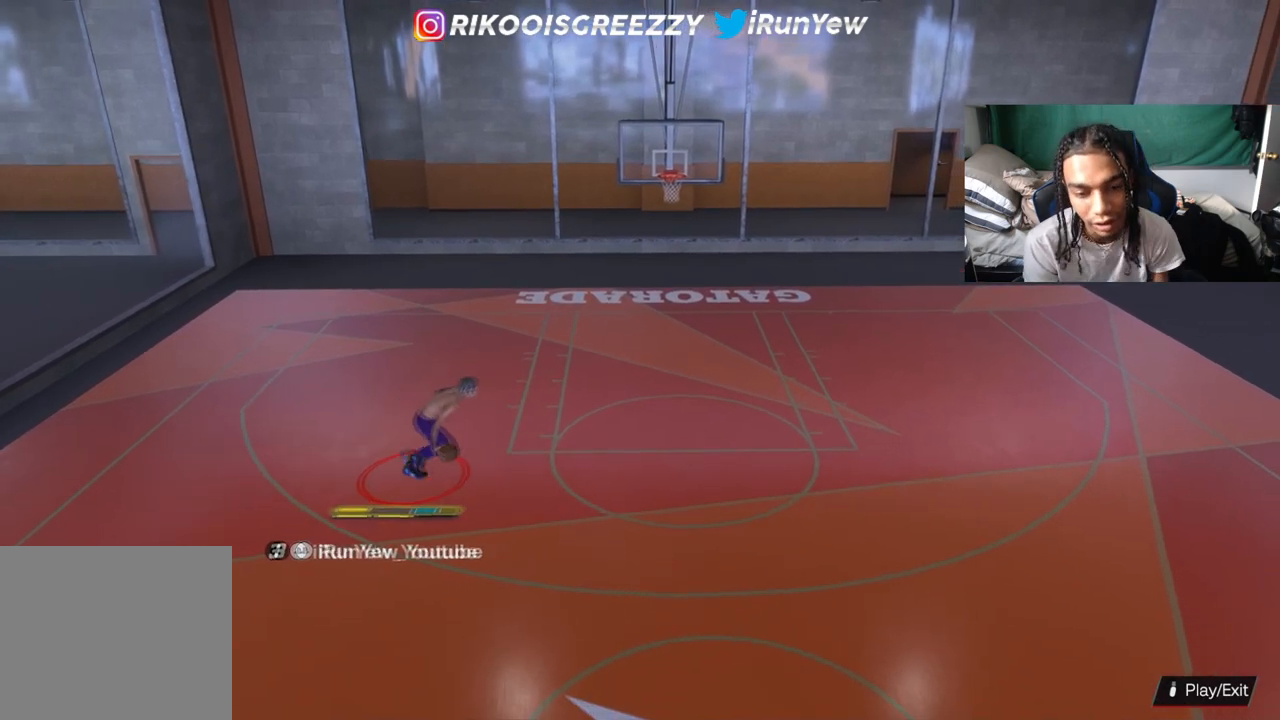
{"buttons": [], "left_stick": "center", "right_stick": "center", "events": []}
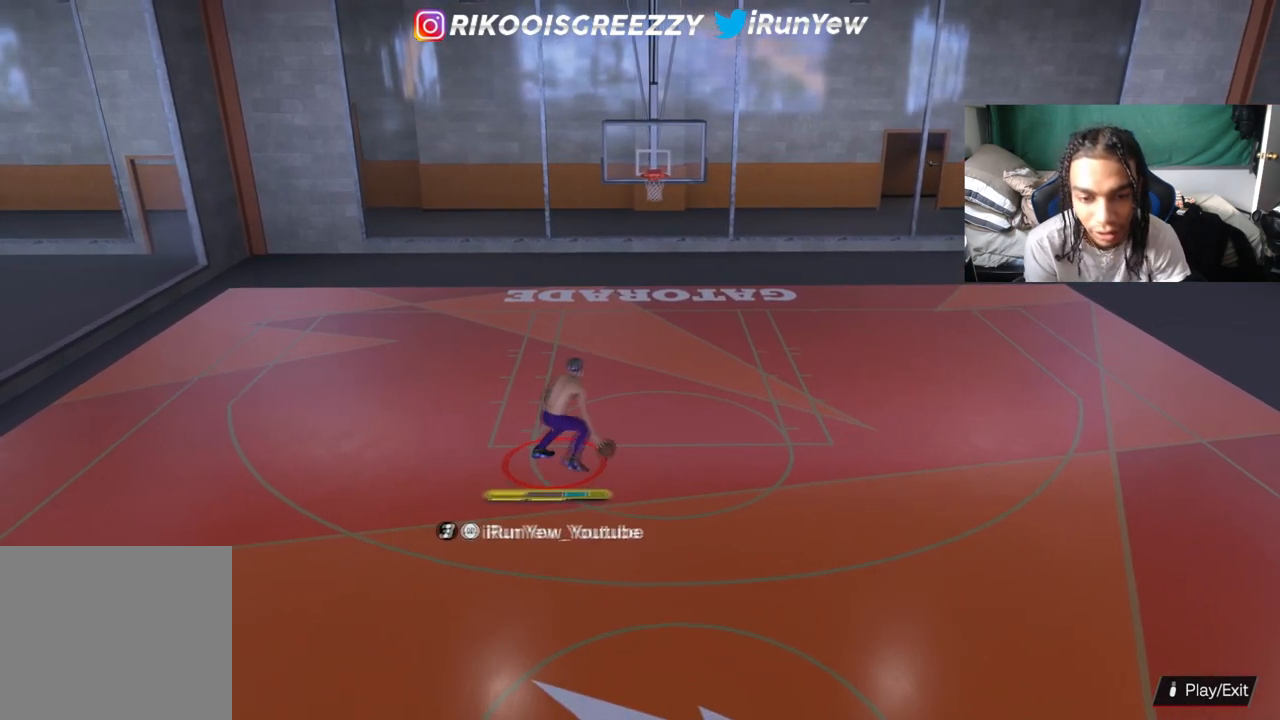
{"buttons": ["R2"], "left_stick": "center", "right_stick": "center", "events": [[117, "R2", "down"]]}
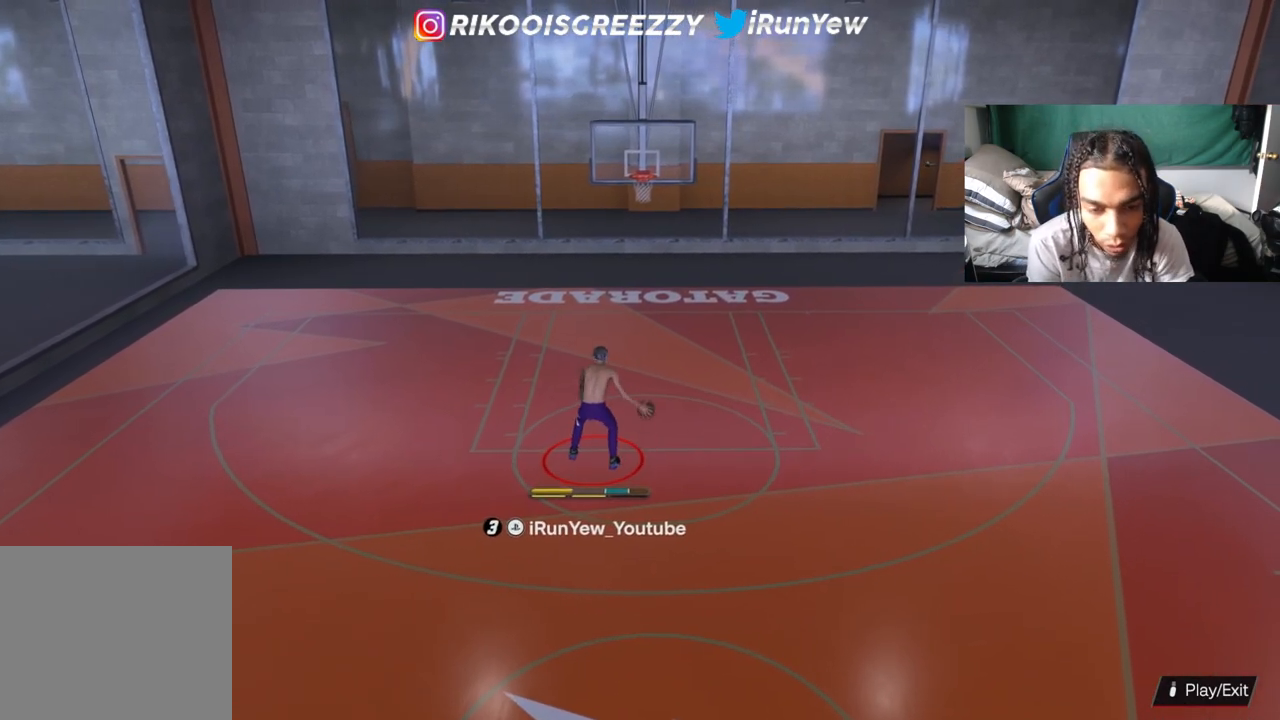
{"buttons": ["R2"], "left_stick": "center", "right_stick": "center", "events": [[16, "right_stick", "up-left"], [117, "right_stick", "center"], [350, "right_stick", "down"], [434, "right_stick", "center"]]}
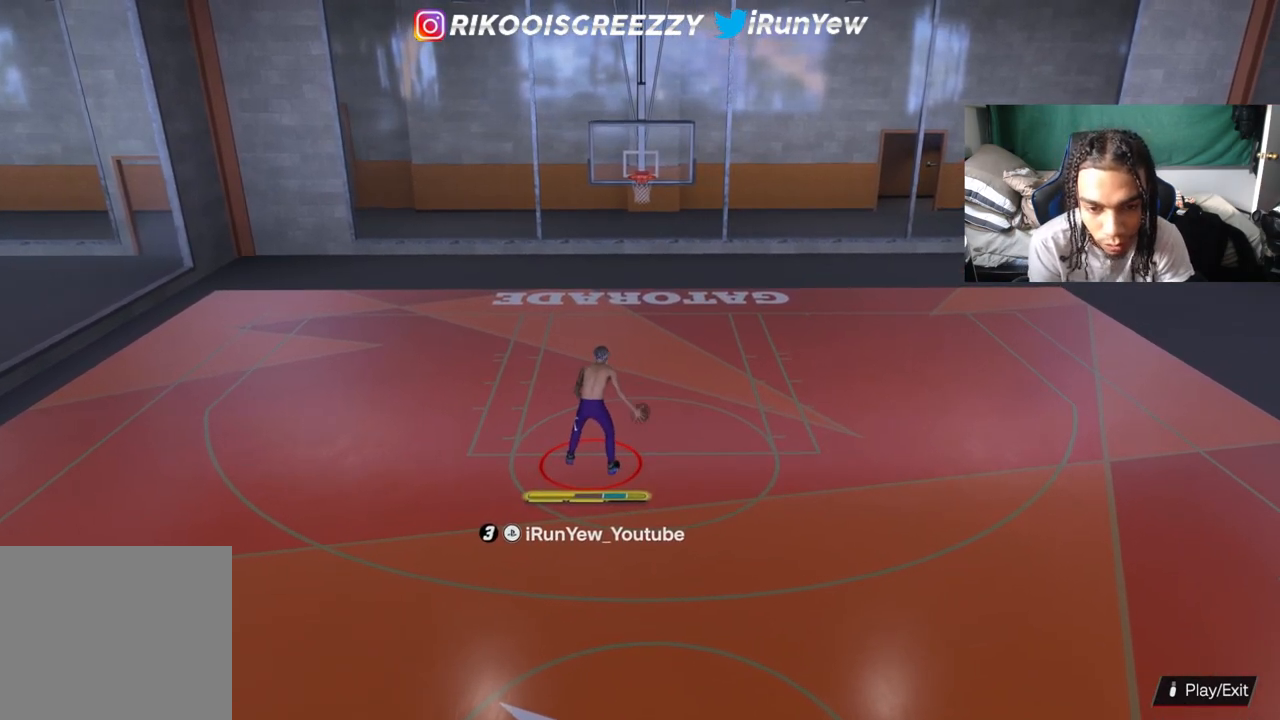
{"buttons": ["R2"], "left_stick": "center", "right_stick": "center", "events": []}
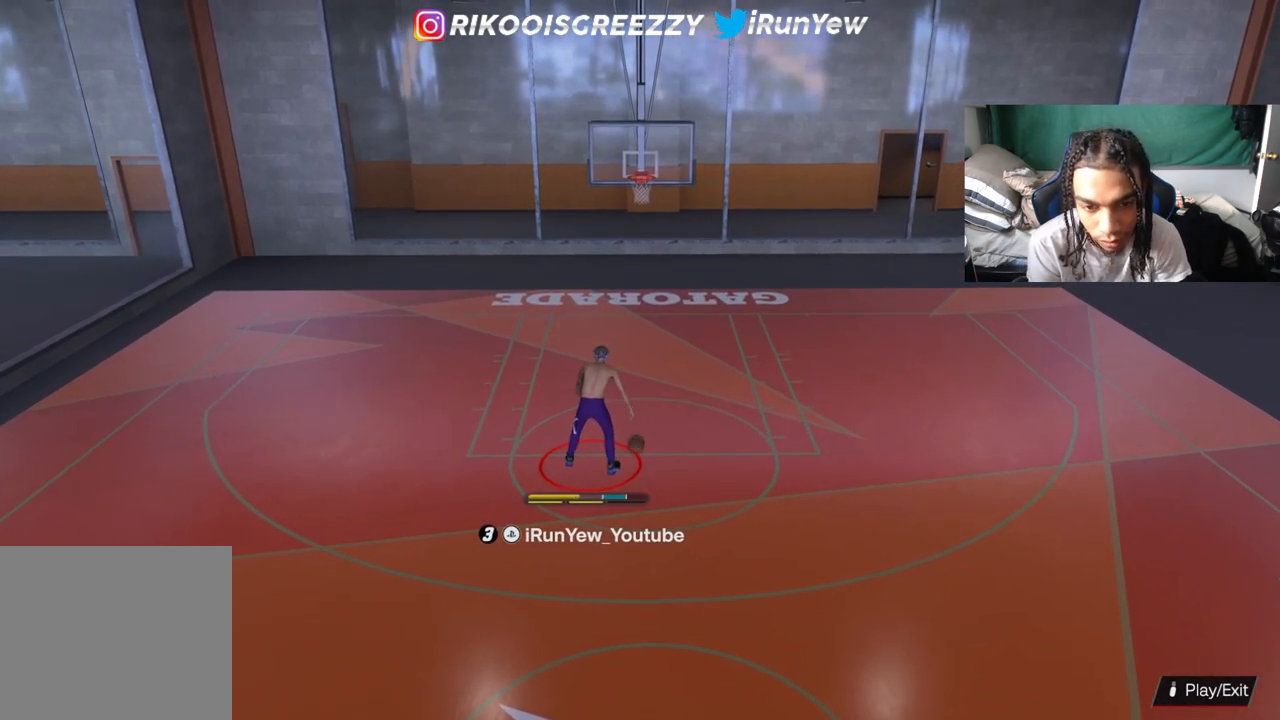
{"buttons": ["R2"], "left_stick": "center", "right_stick": "down", "events": [[117, "right_stick", "up-left"], [183, "right_stick", "center"], [433, "right_stick", "down"]]}
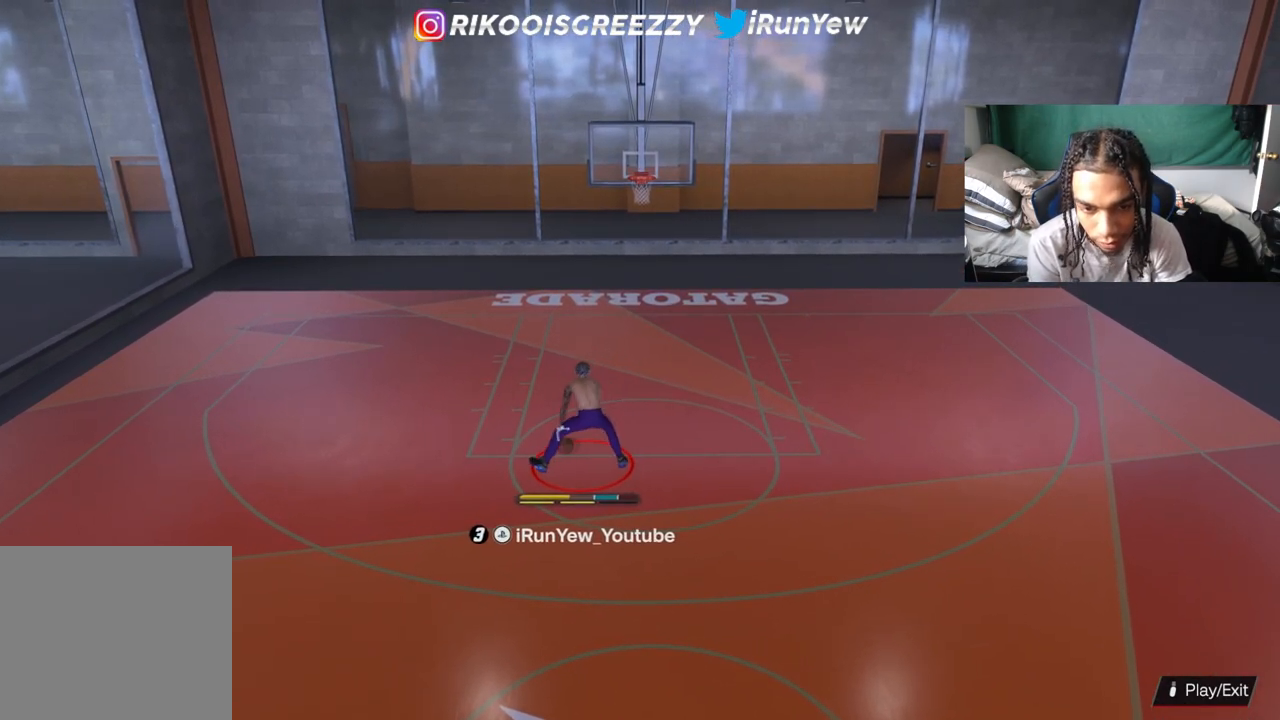
{"buttons": ["R2"], "left_stick": "center", "right_stick": "center", "events": [[17, "right_stick", "center"], [384, "right_stick", "up-left"], [501, "right_stick", "center"]]}
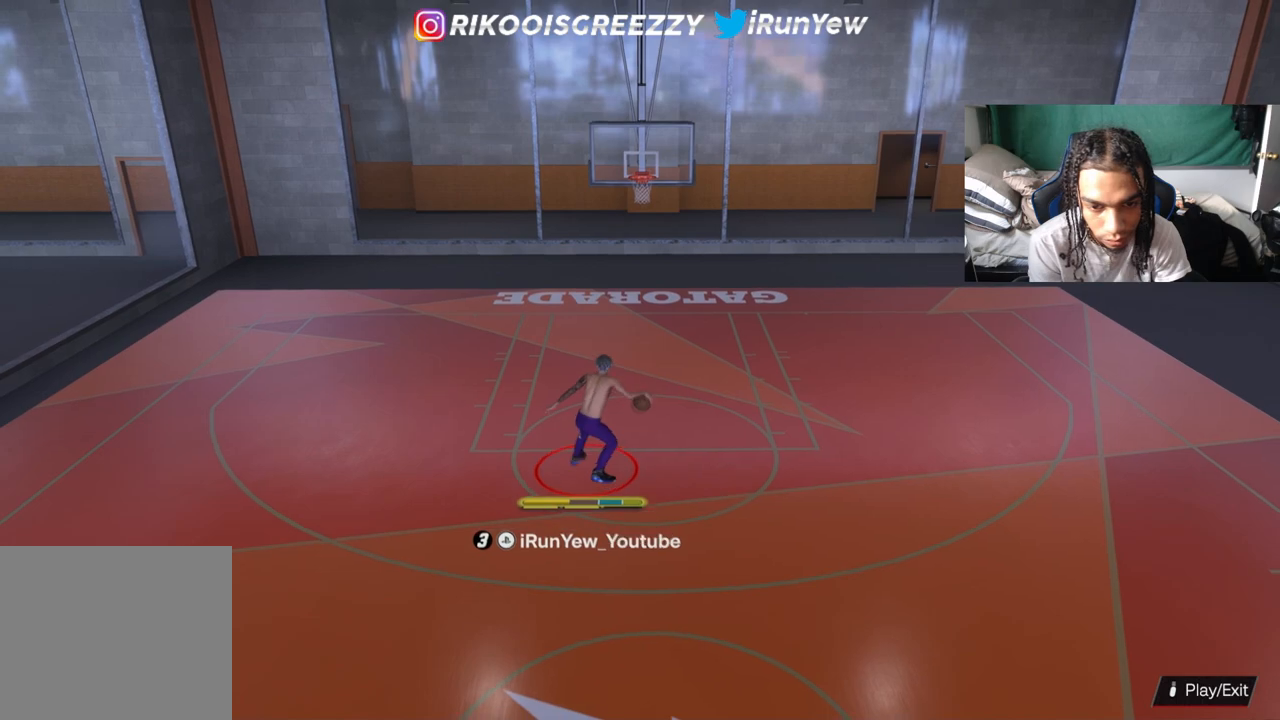
{"buttons": ["R2"], "left_stick": "center", "right_stick": "center", "events": [[283, "right_stick", "down"], [383, "right_stick", "center"]]}
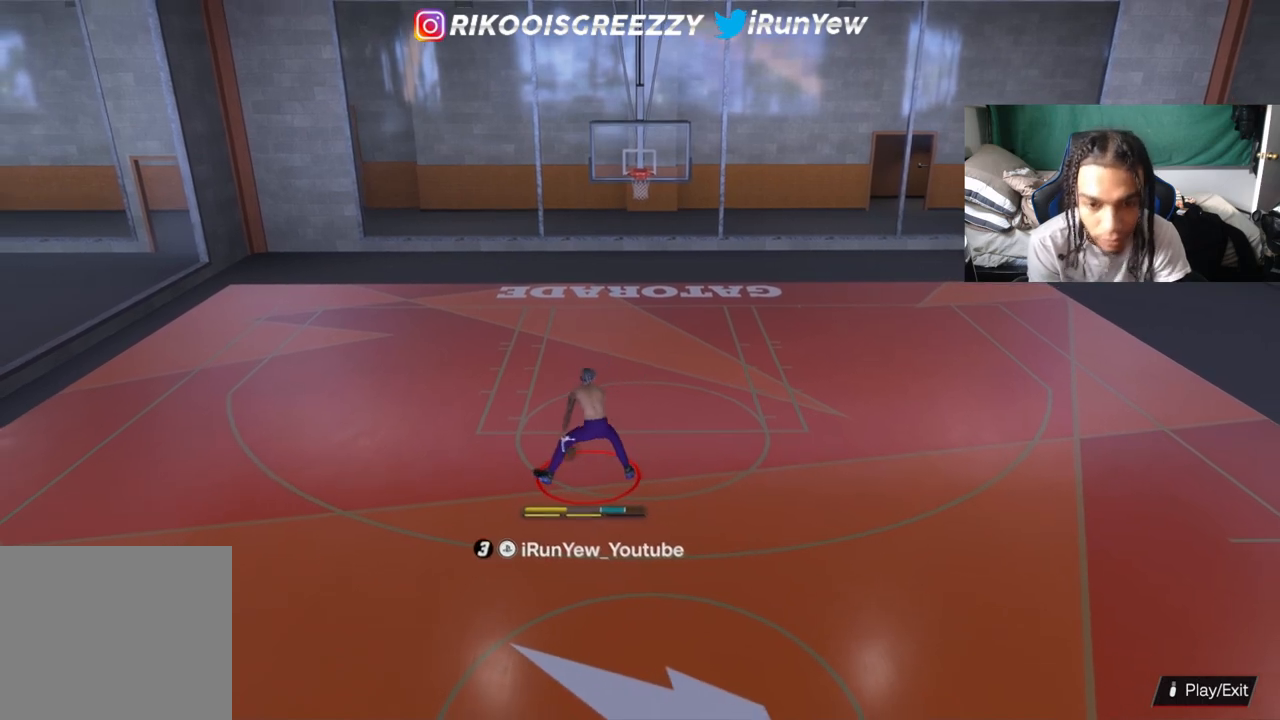
{"buttons": ["R2"], "left_stick": "center", "right_stick": "center", "events": [[217, "right_stick", "up-left"], [351, "right_stick", "center"]]}
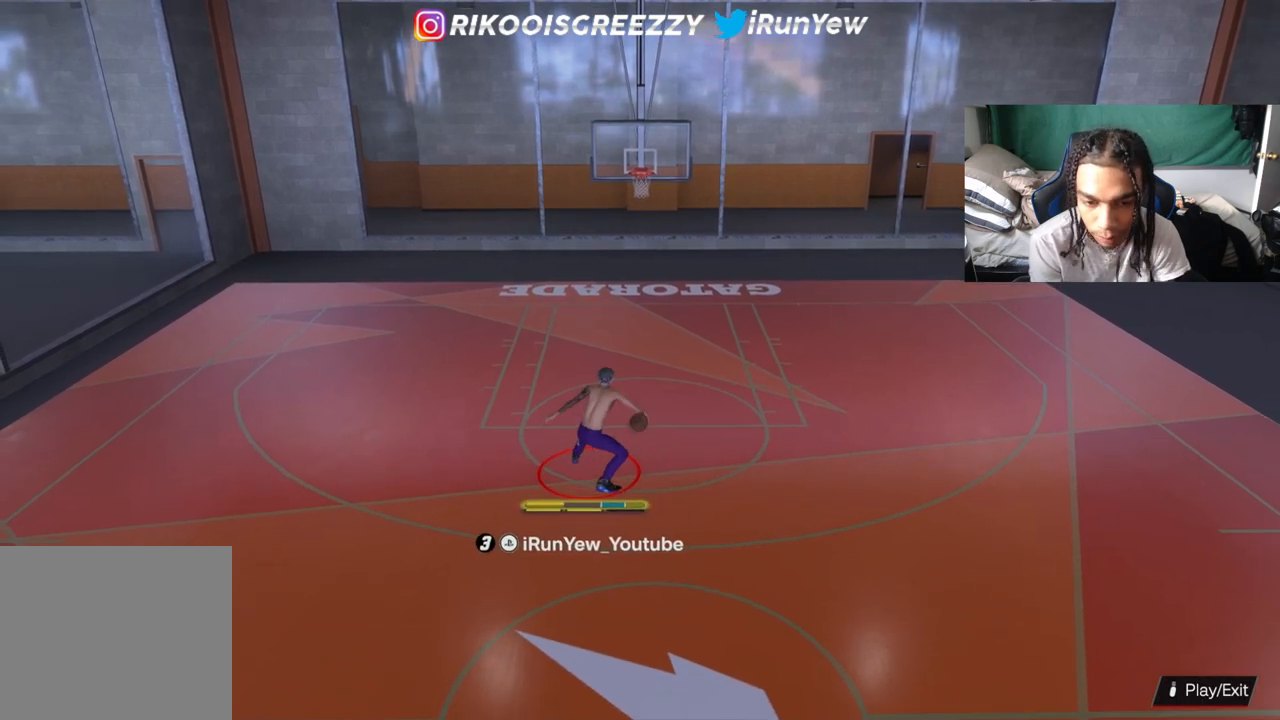
{"buttons": ["R2"], "left_stick": "center", "right_stick": "center", "events": [[117, "right_stick", "down"], [250, "right_stick", "center"]]}
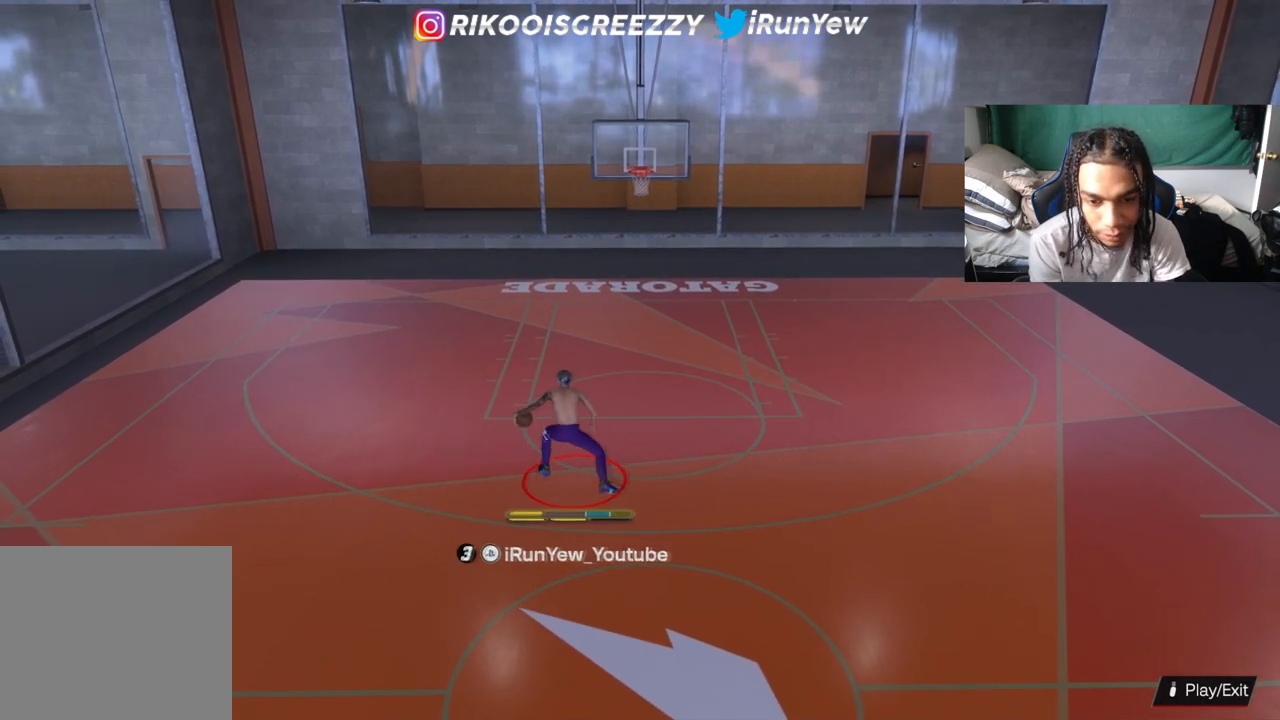
{"buttons": ["R2"], "left_stick": "center", "right_stick": "center", "events": [[200, "right_stick", "up-left"], [317, "right_stick", "center"]]}
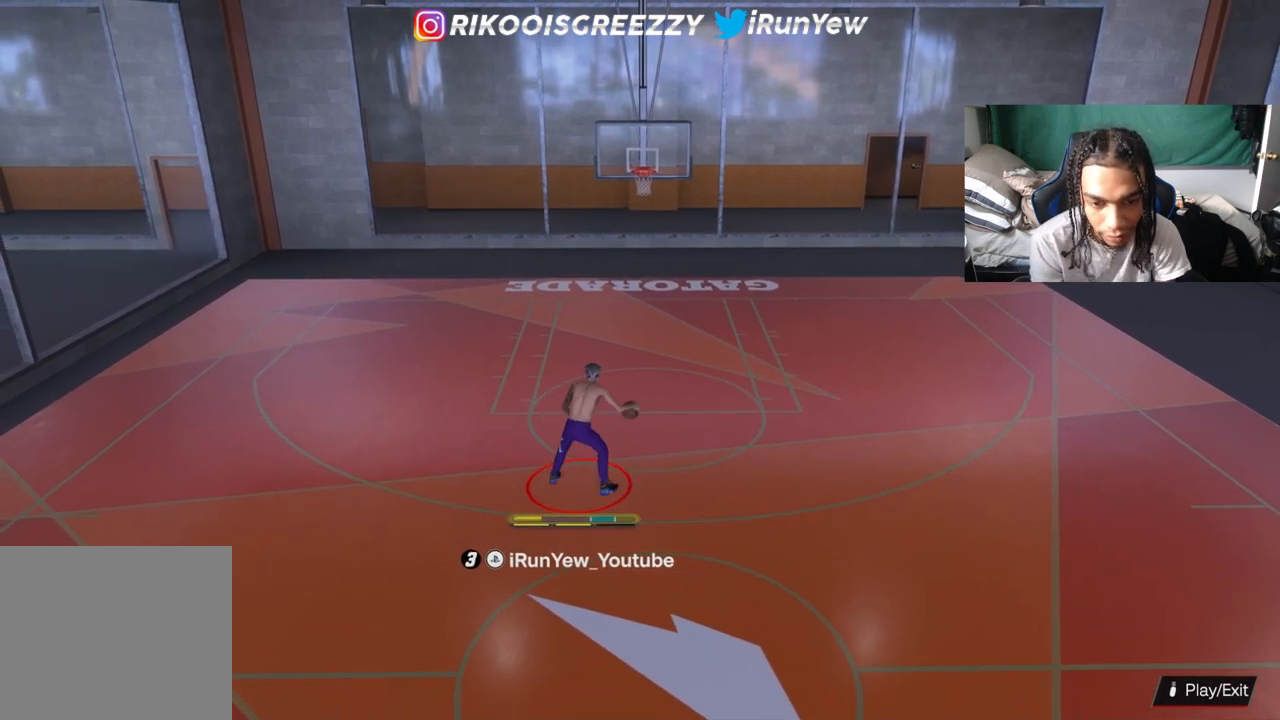
{"buttons": ["R2"], "left_stick": "center", "right_stick": "center", "events": [[33, "right_stick", "down"], [167, "right_stick", "center"]]}
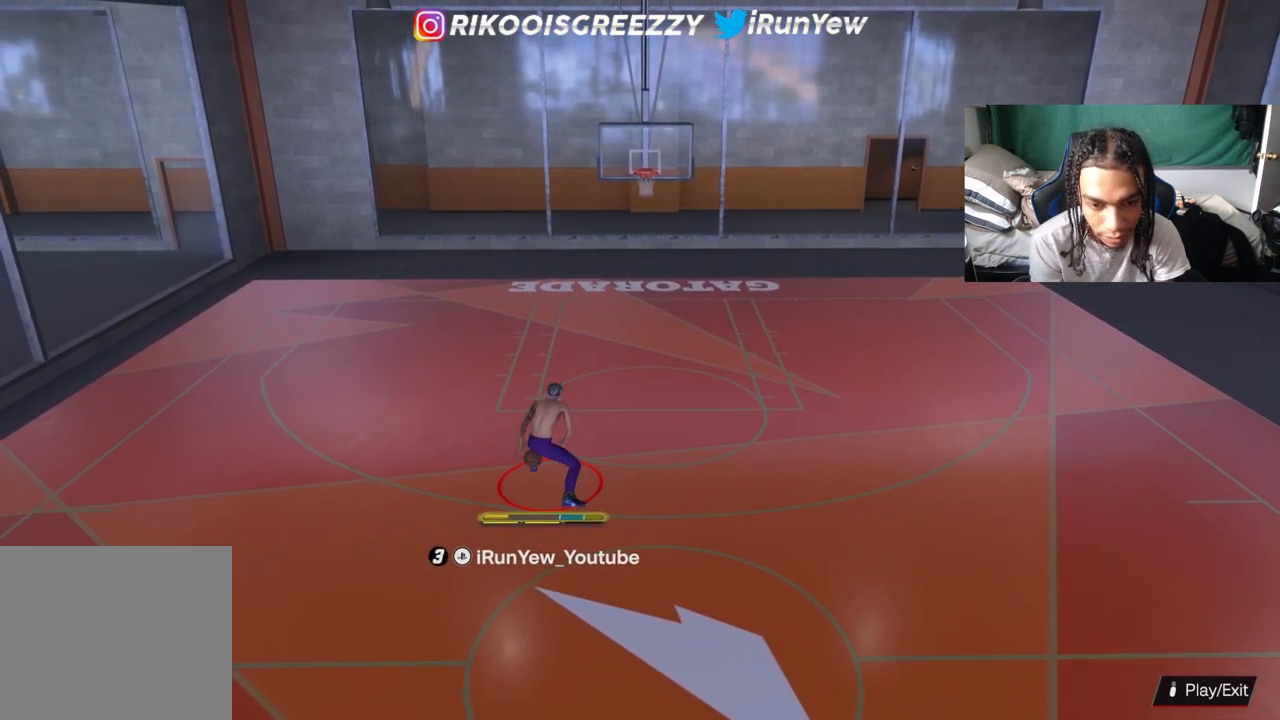
{"buttons": ["R2"], "left_stick": "center", "right_stick": "down-right", "events": [[50, "right_stick", "left"], [167, "right_stick", "center"], [384, "right_stick", "down-right"]]}
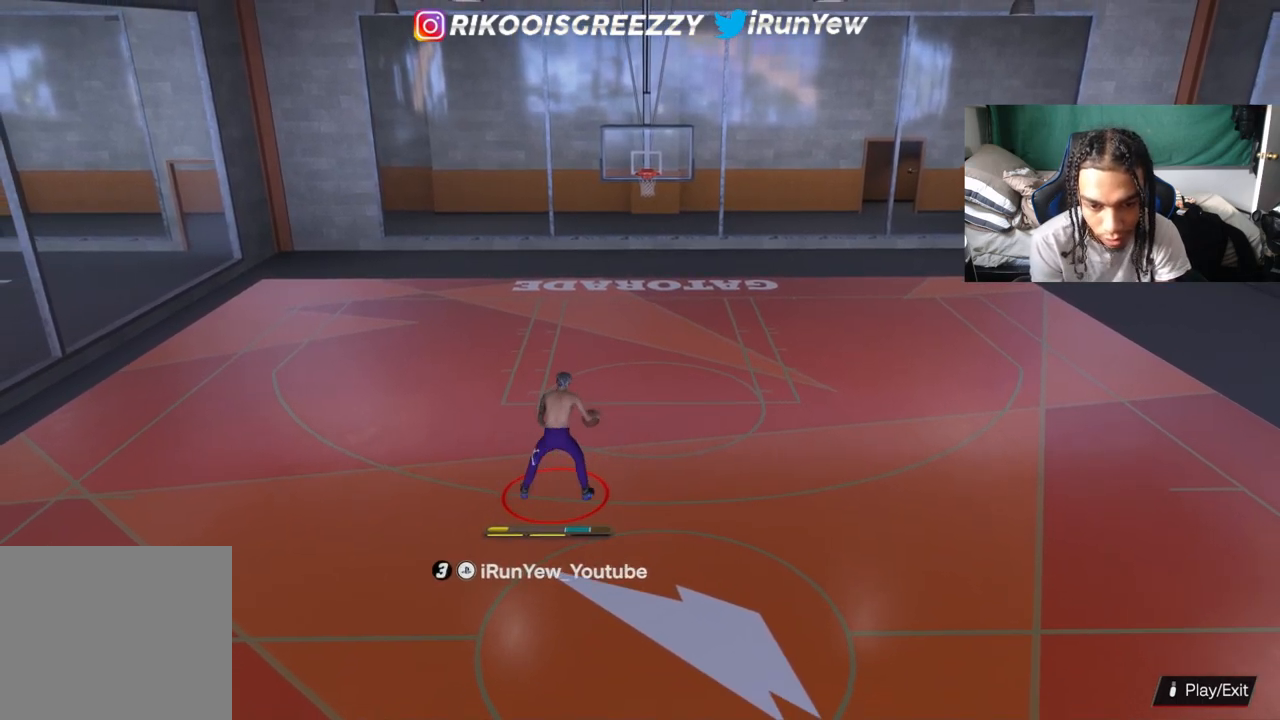
{"buttons": ["R2"], "left_stick": "center", "right_stick": "center", "events": [[33, "right_stick", "center"], [267, "right_stick", "left"], [400, "right_stick", "center"]]}
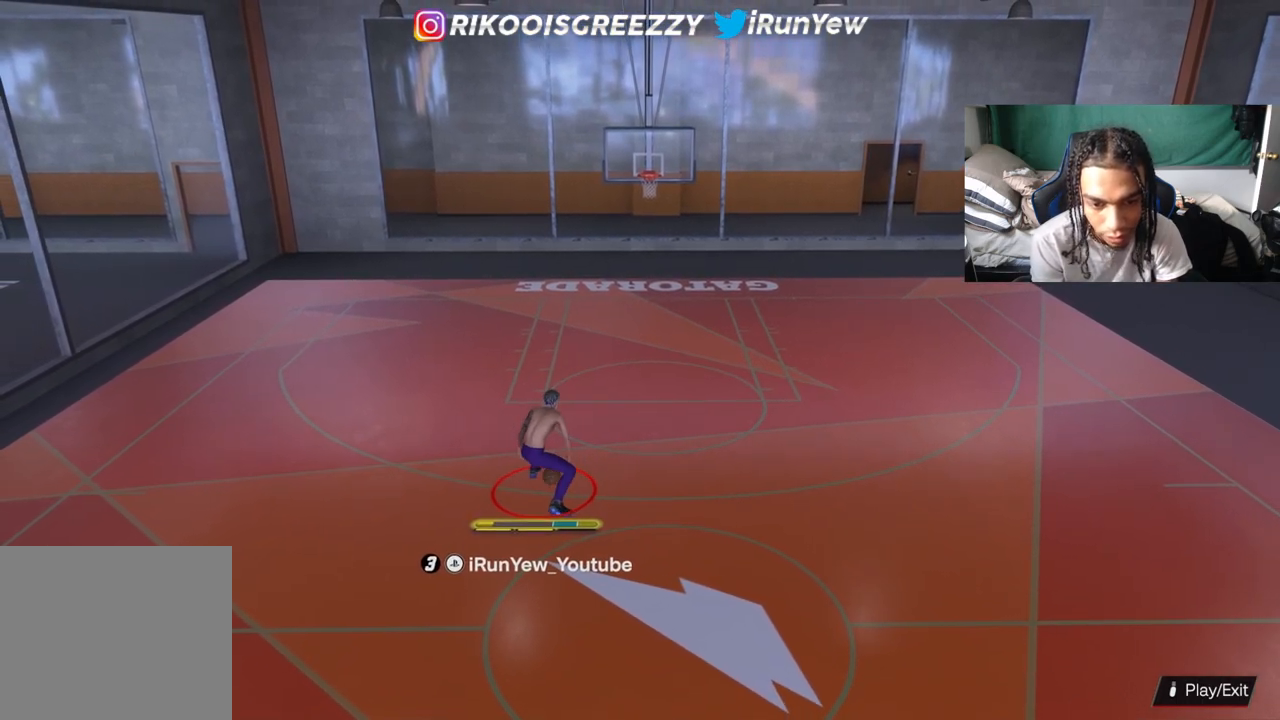
{"buttons": ["R2"], "left_stick": "center", "right_stick": "center", "events": []}
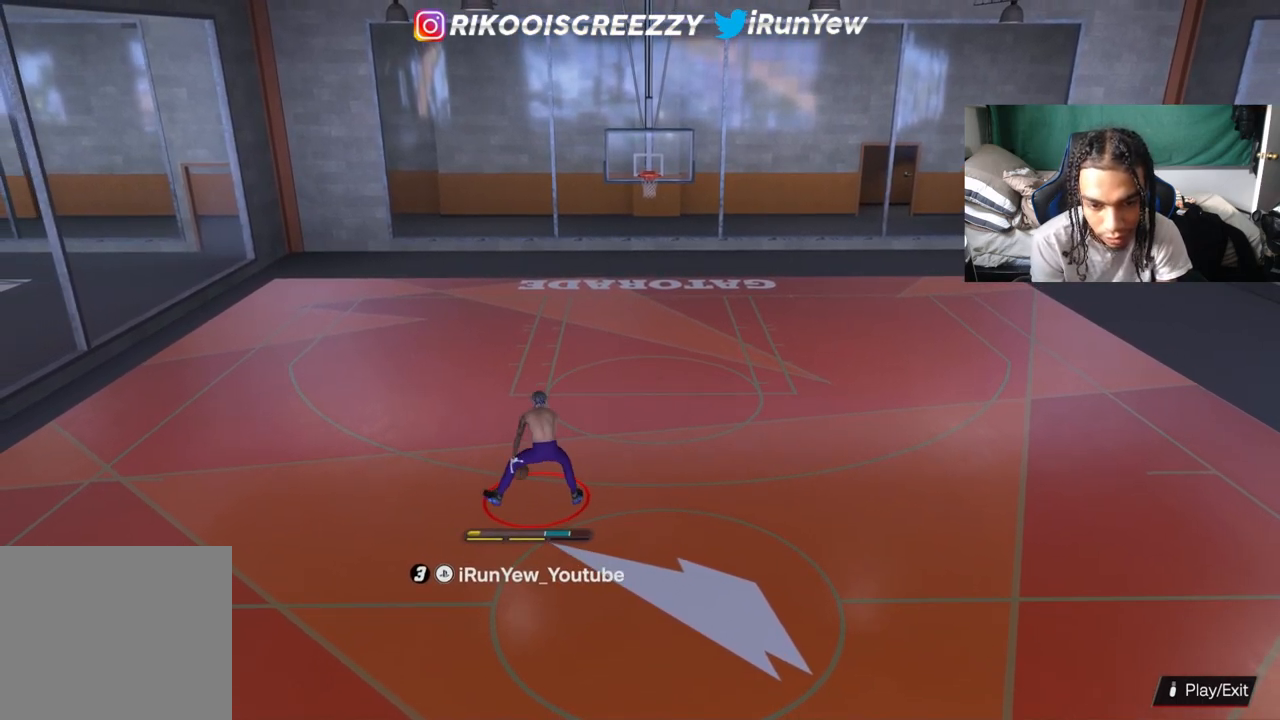
{"buttons": ["SQUARE"], "left_stick": "center", "right_stick": "center", "events": [[83, "R2", "up"], [417, "SQUARE", "down"]]}
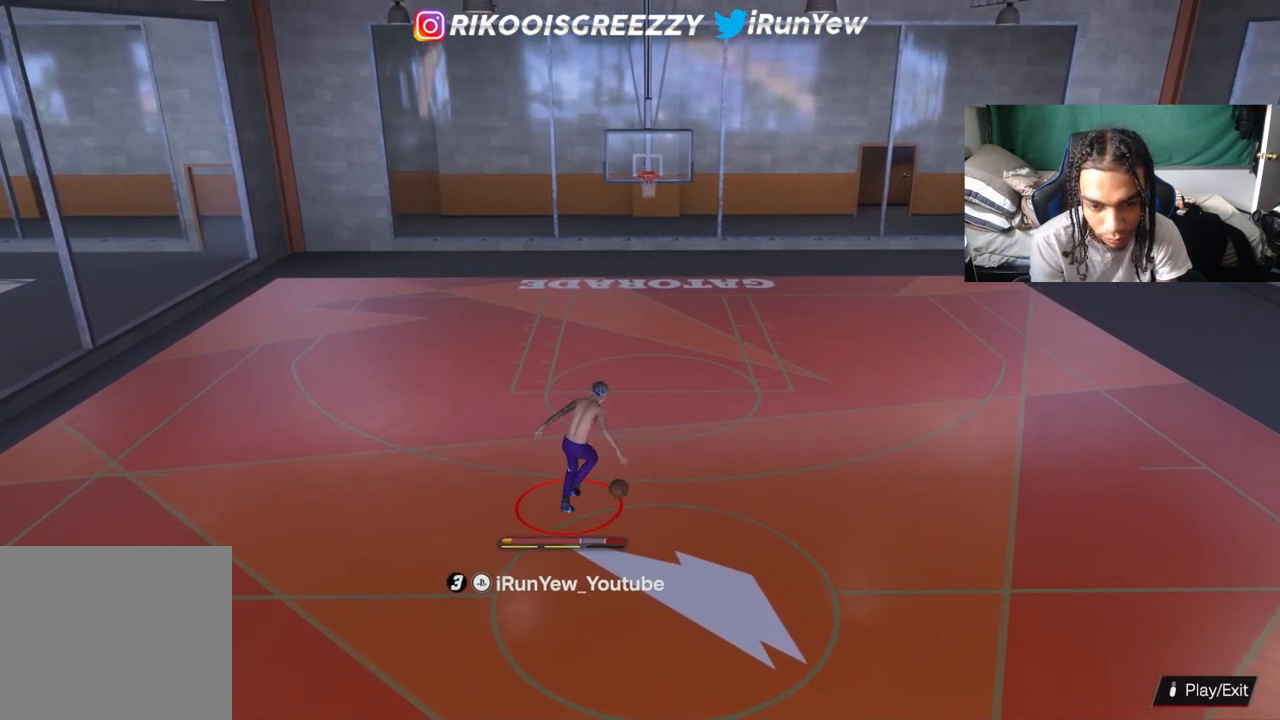
{"buttons": ["SQUARE"], "left_stick": "center", "right_stick": "center", "events": []}
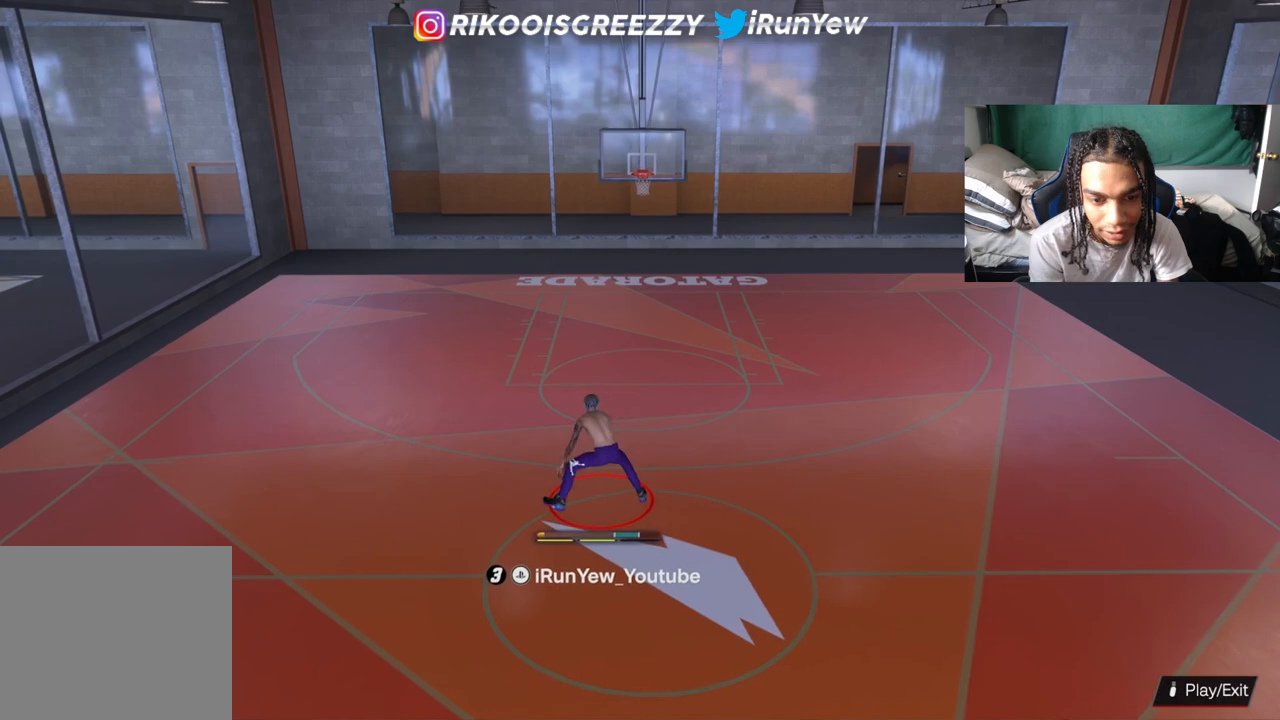
{"buttons": [], "left_stick": "center", "right_stick": "center", "events": [[134, "SQUARE", "up"]]}
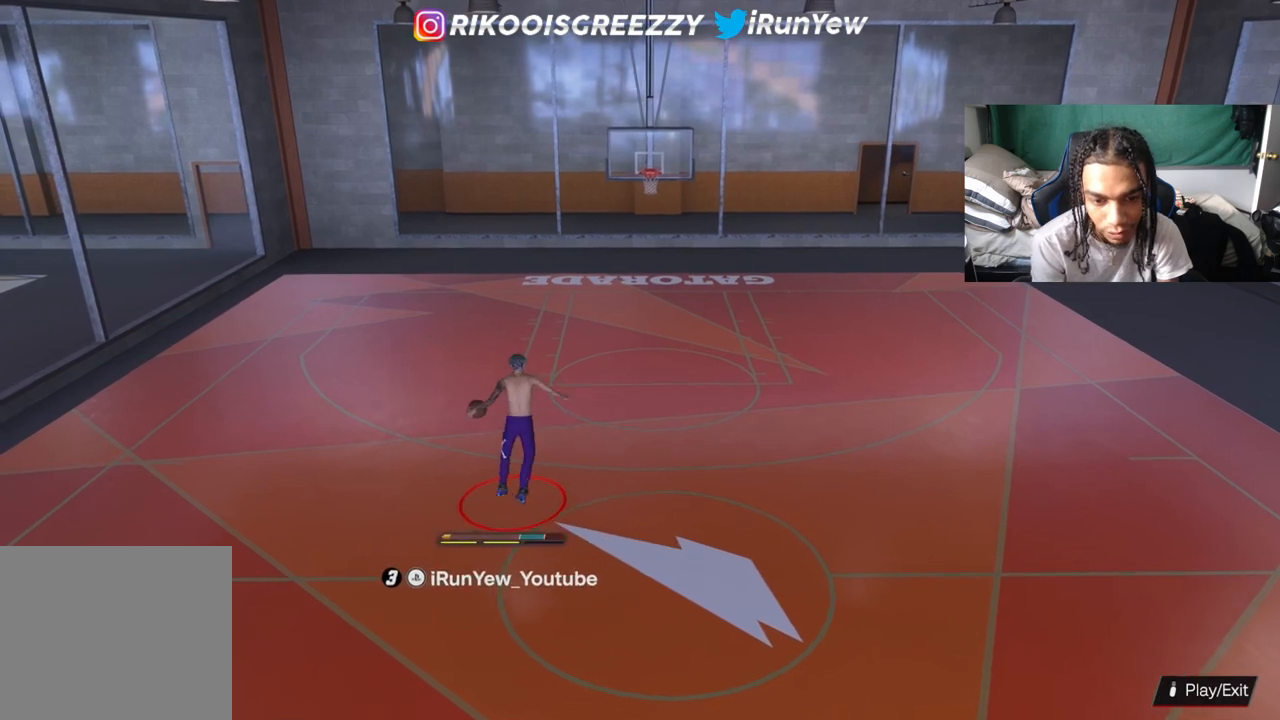
{"buttons": [], "left_stick": "up", "right_stick": "center", "events": [[50, "left_stick", "up-right"], [266, "left_stick", "up"]]}
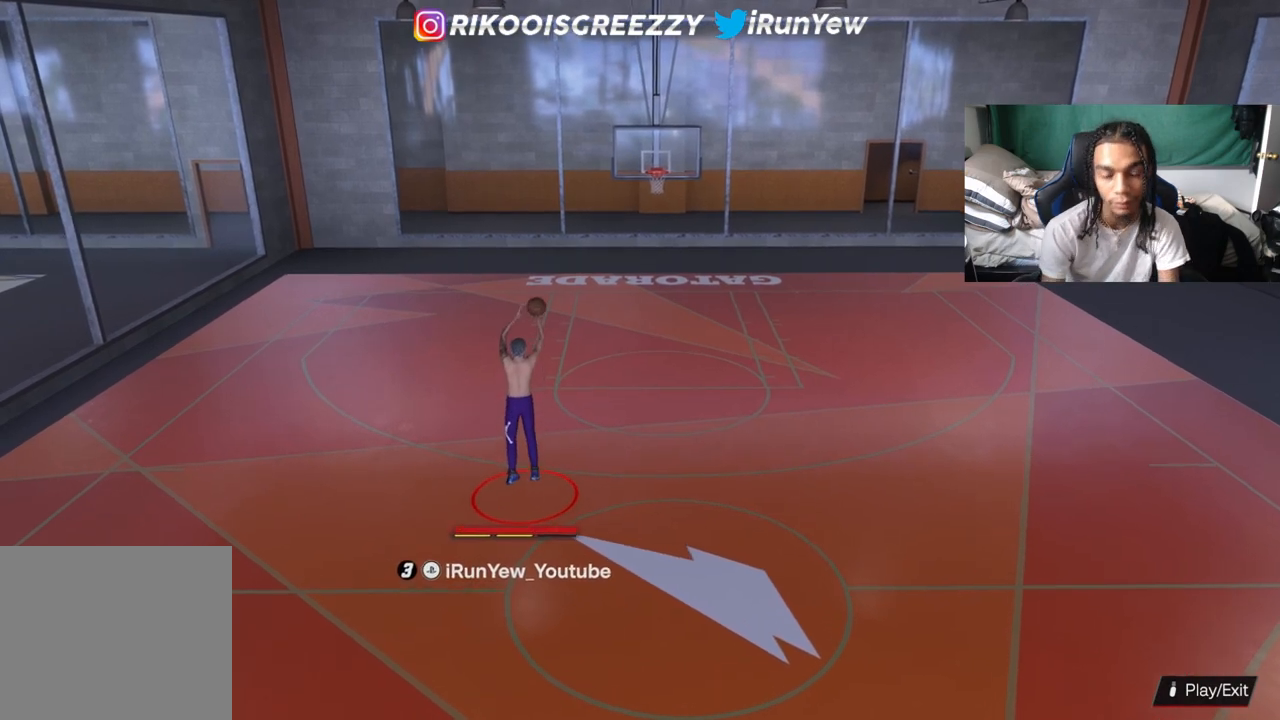
{"buttons": [], "left_stick": "up", "right_stick": "center", "events": []}
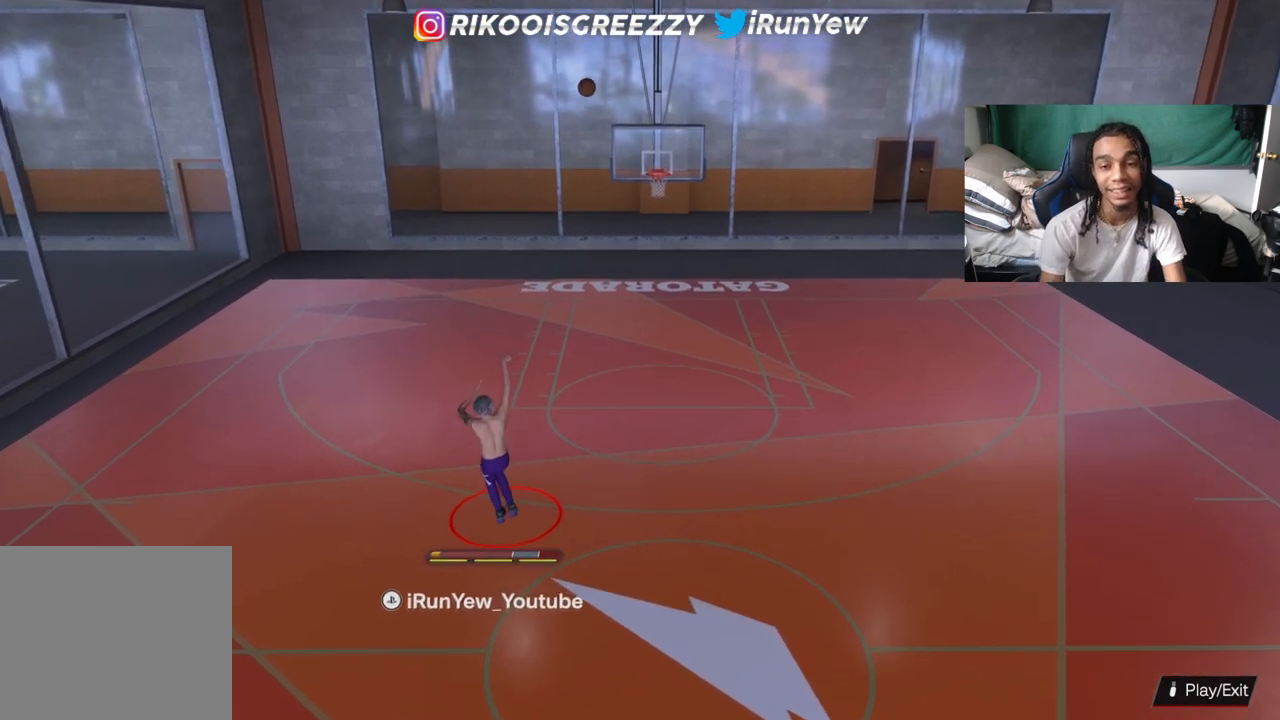
{"buttons": [], "left_stick": "right", "right_stick": "center", "events": [[216, "left_stick", "up-right"], [483, "left_stick", "right"]]}
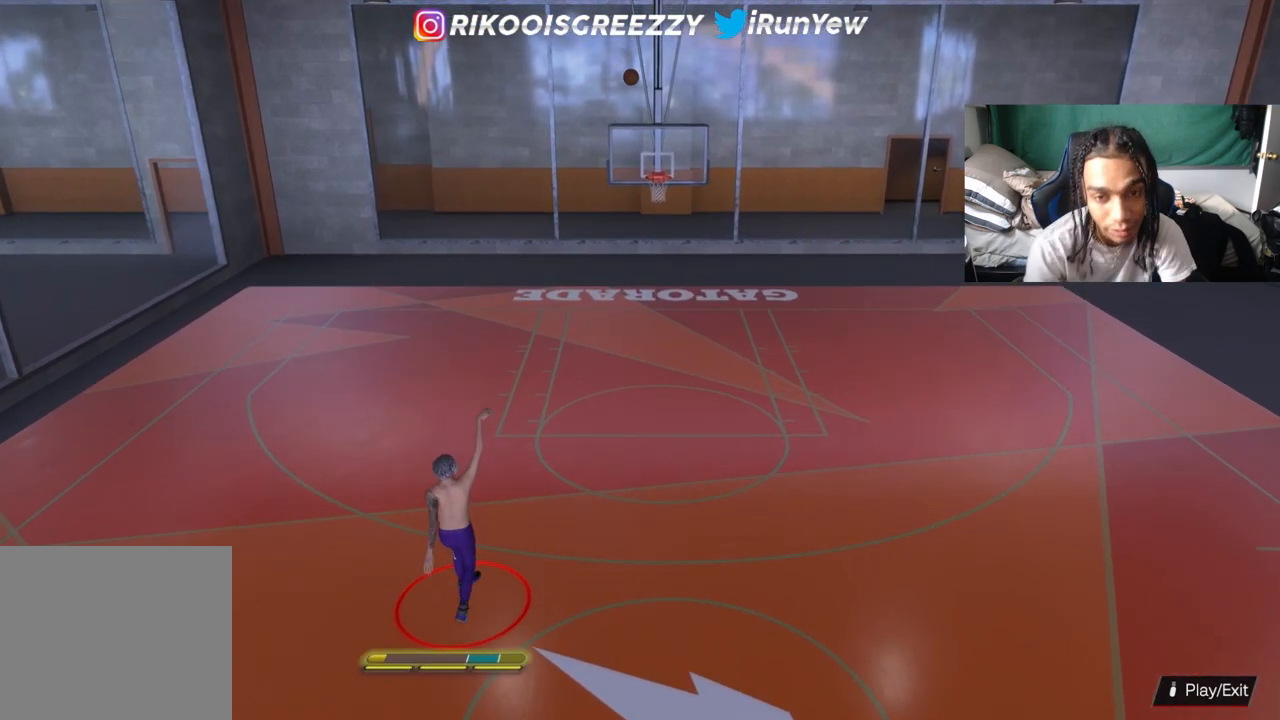
{"buttons": [], "left_stick": "up-right", "right_stick": "center", "events": [[134, "left_stick", "up-right"]]}
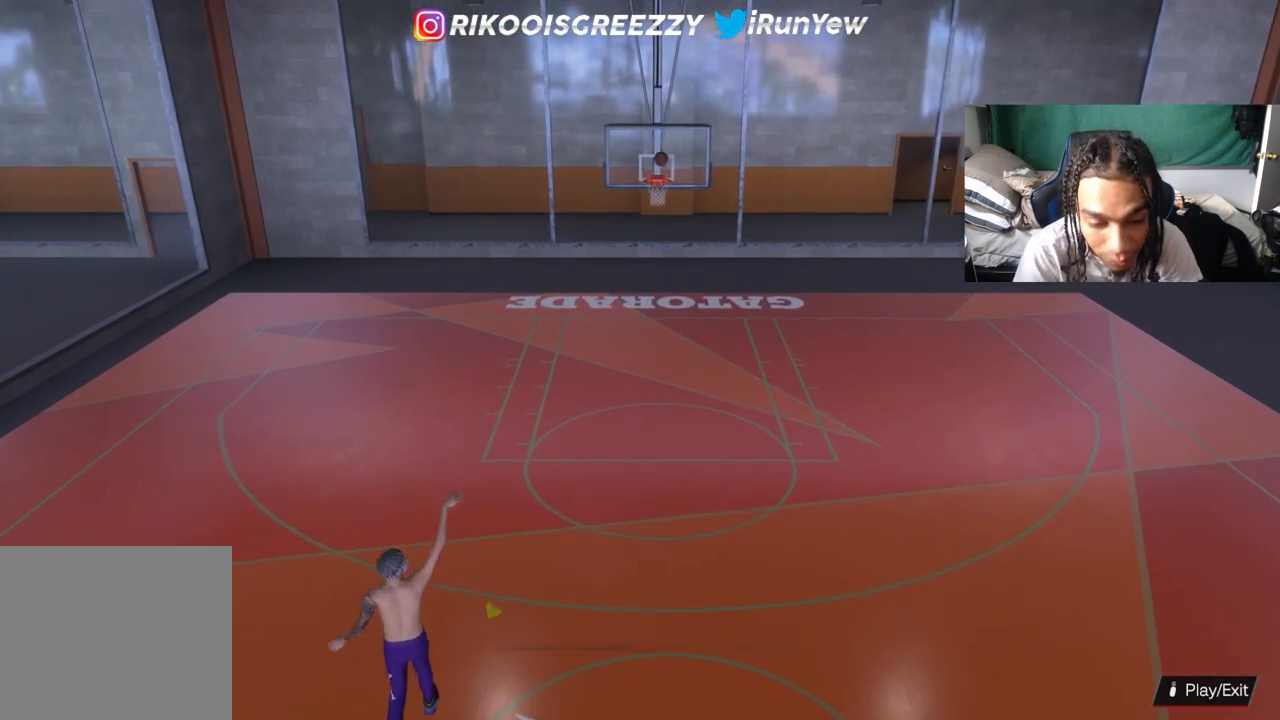
{"buttons": [], "left_stick": "up-right", "right_stick": "center", "events": []}